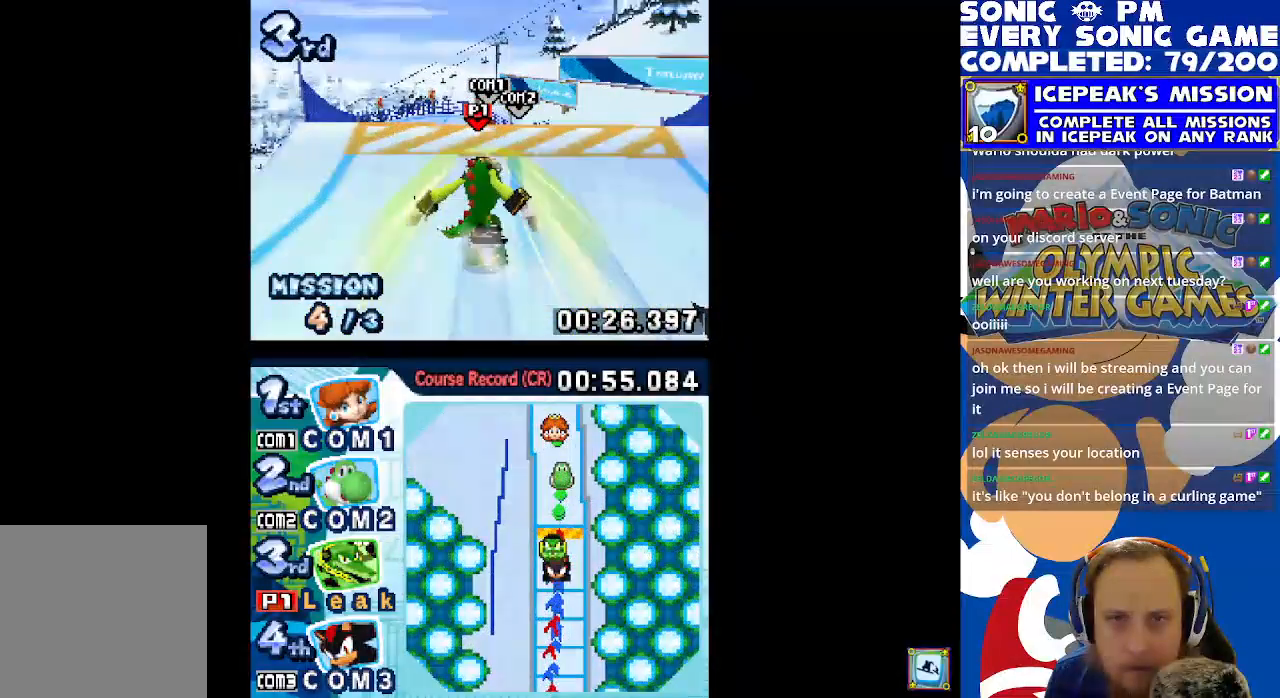
Gameplay with a controller (Xbox layout); each line is a JSON object with the inputs held at the frame after it. "events" lists button and stick changes between this image and that frame as [ms after this image, input, new state], when the widget could be followed in between. Not read: right_stick.
{"buttons": ["A", "X"], "left_stick": "center", "events": [[200, "A", "down"]]}
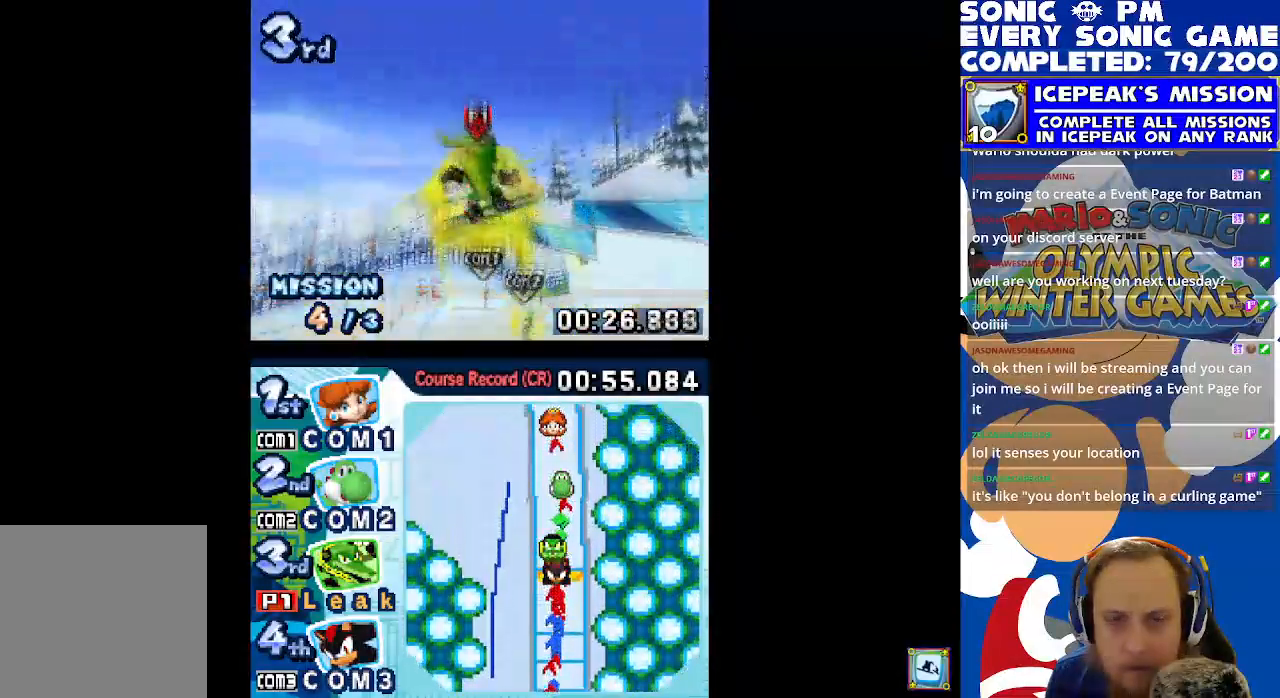
{"buttons": ["X"], "left_stick": "center", "events": [[233, "DPAD_LEFT", "down"], [450, "DPAD_LEFT", "up"], [500, "A", "up"]]}
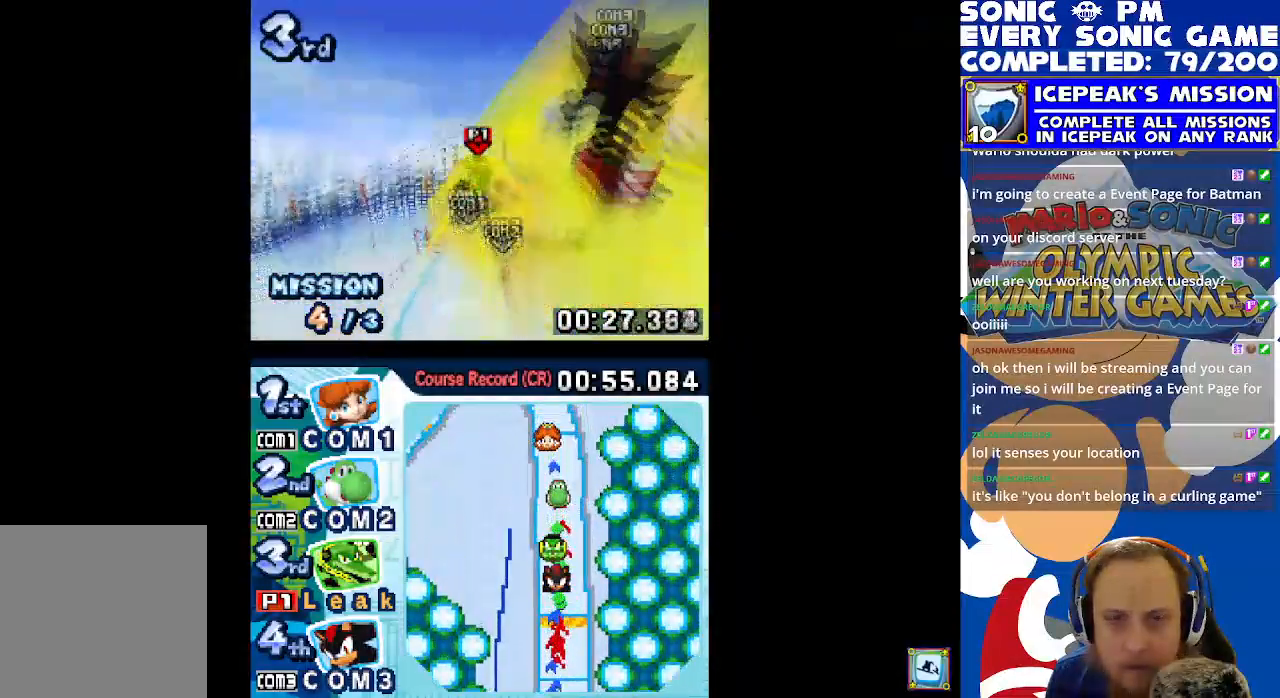
{"buttons": ["X", "DPAD_LEFT"], "left_stick": "center", "events": [[433, "DPAD_LEFT", "down"]]}
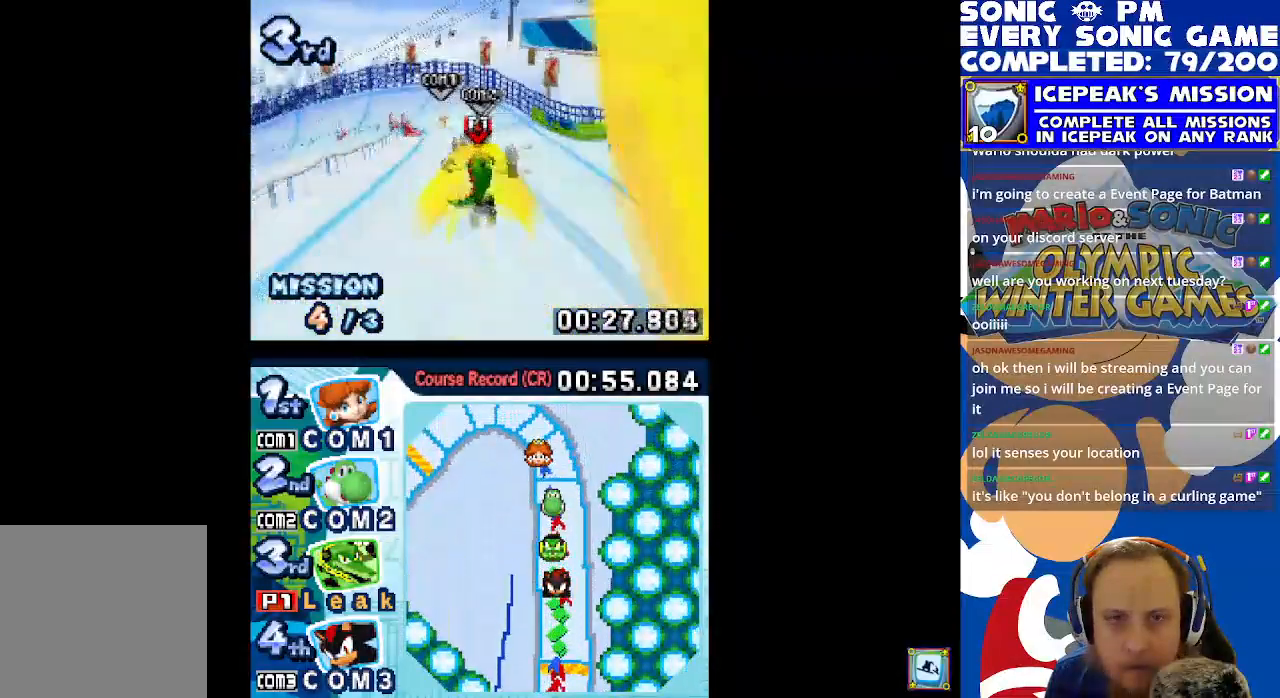
{"buttons": ["X", "R1", "DPAD_LEFT"], "left_stick": "center", "events": [[50, "DPAD_LEFT", "up"], [317, "DPAD_LEFT", "down"], [383, "R1", "down"]]}
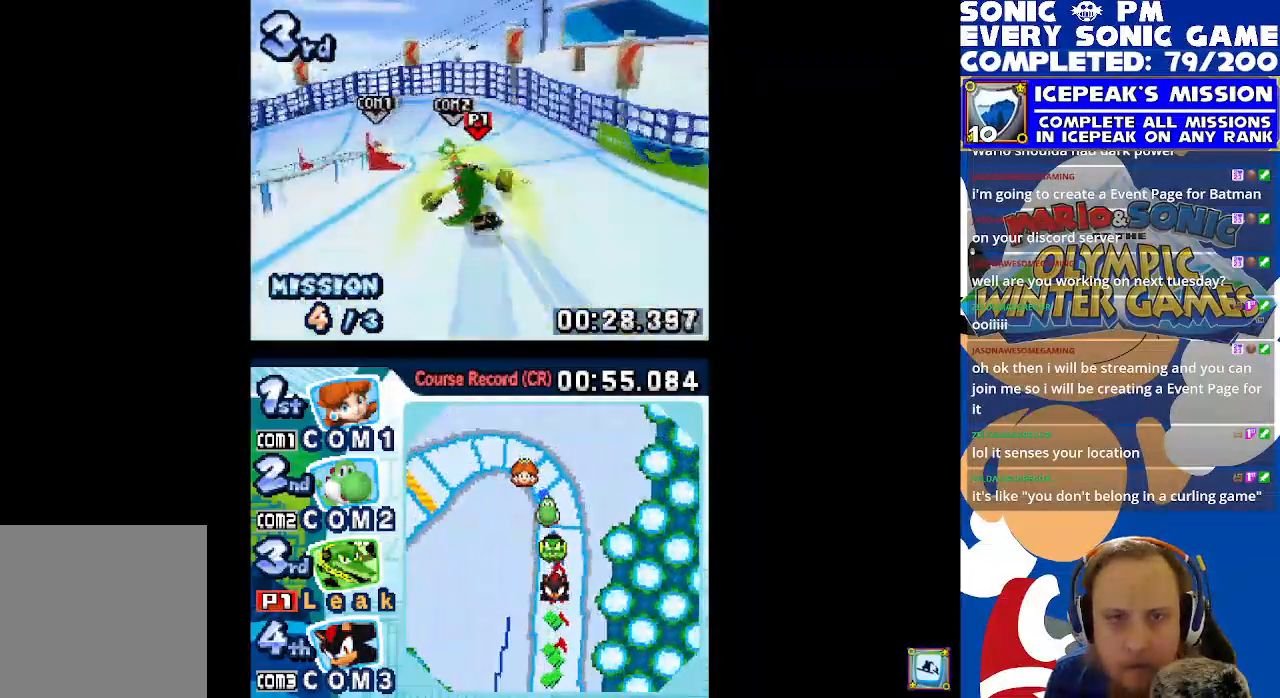
{"buttons": ["X", "R1", "DPAD_LEFT"], "left_stick": "center", "events": []}
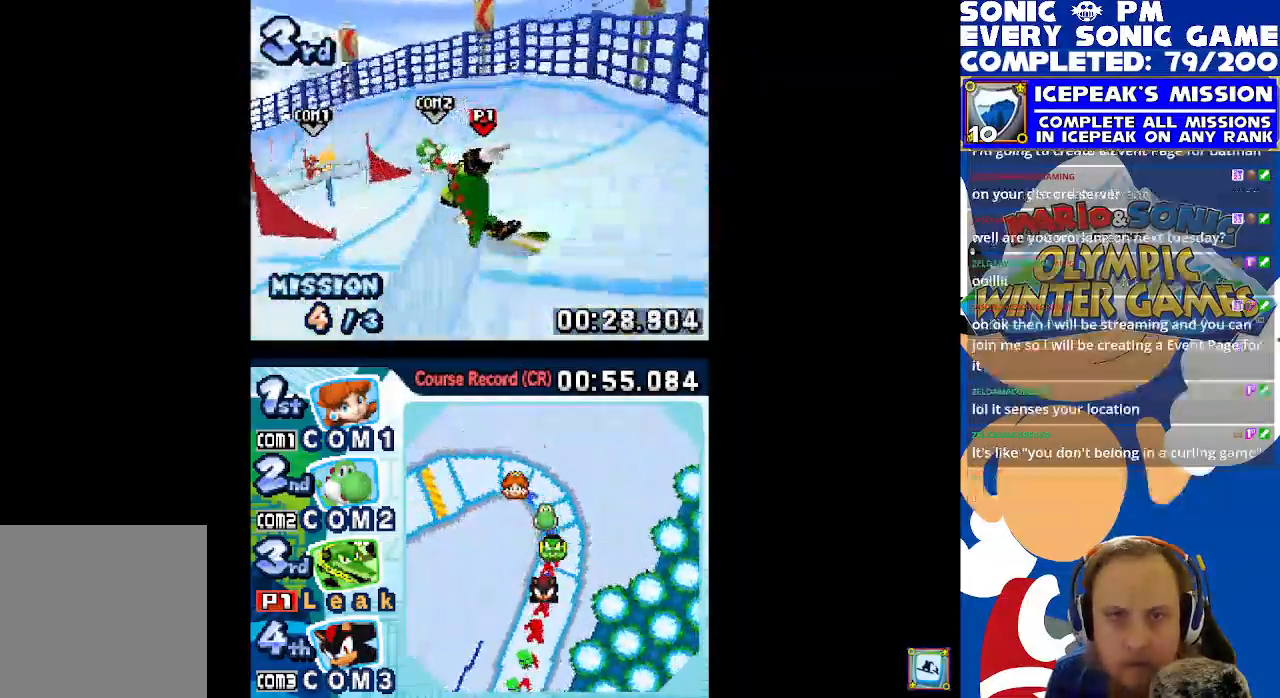
{"buttons": ["X", "R1", "DPAD_LEFT"], "left_stick": "center", "events": []}
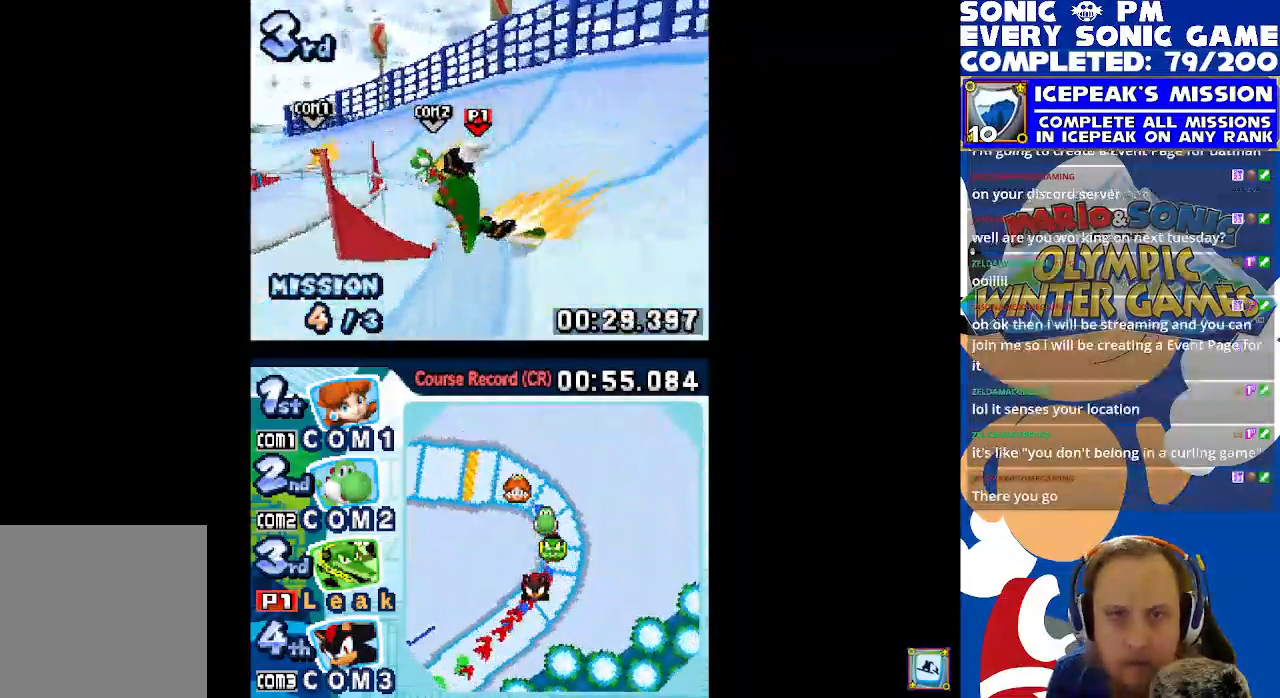
{"buttons": ["X", "R1"], "left_stick": "center", "events": [[383, "DPAD_LEFT", "up"]]}
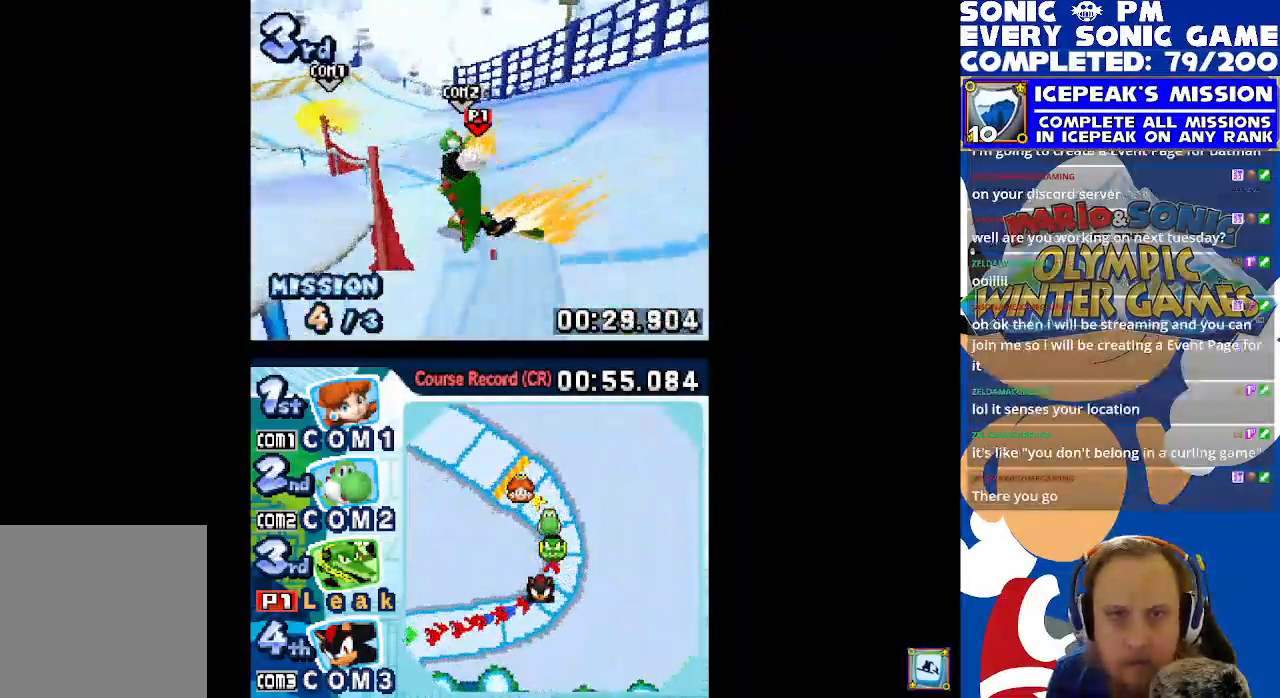
{"buttons": ["X", "DPAD_LEFT"], "left_stick": "center", "events": [[17, "R1", "up"], [50, "DPAD_LEFT", "down"]]}
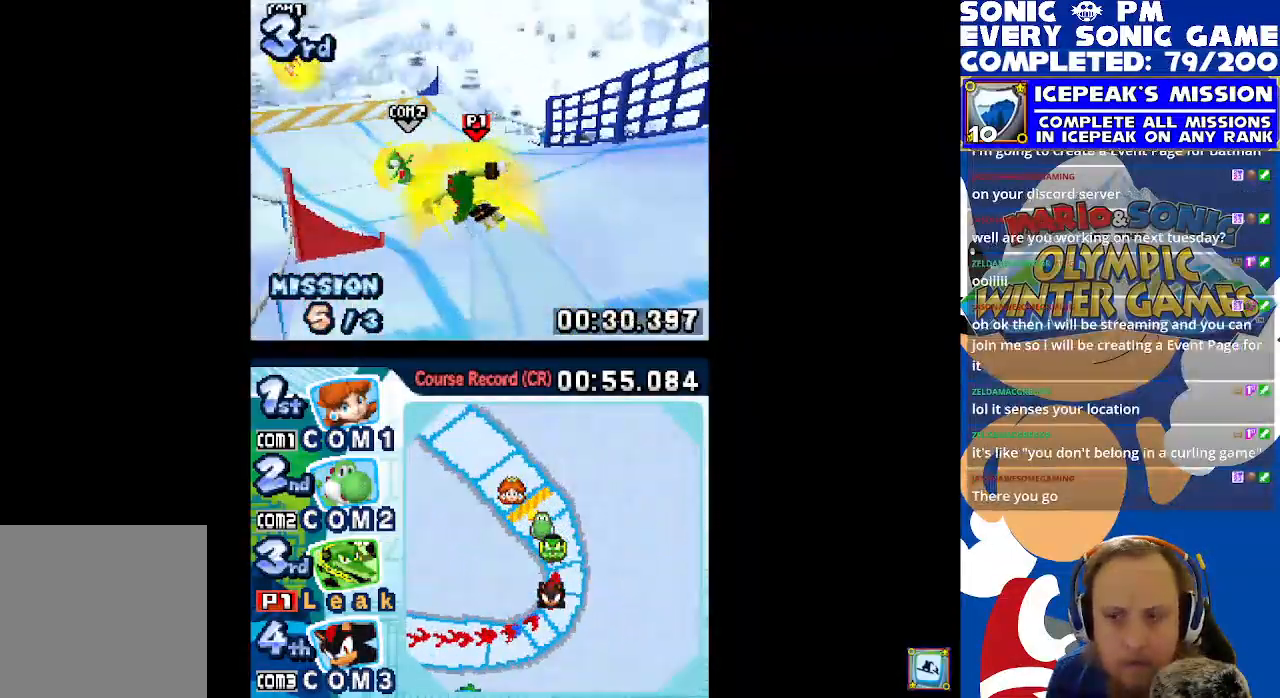
{"buttons": ["X", "DPAD_LEFT"], "left_stick": "center", "events": []}
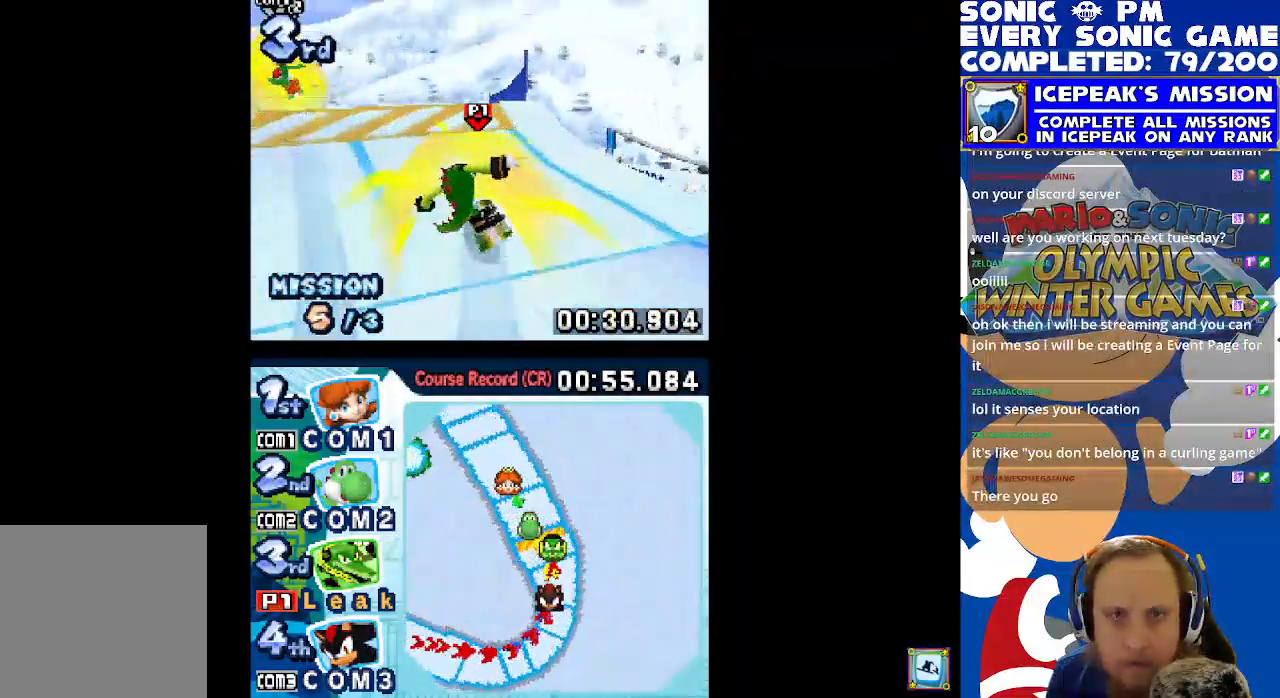
{"buttons": ["A", "X", "DPAD_LEFT"], "left_stick": "center", "events": [[250, "A", "down"]]}
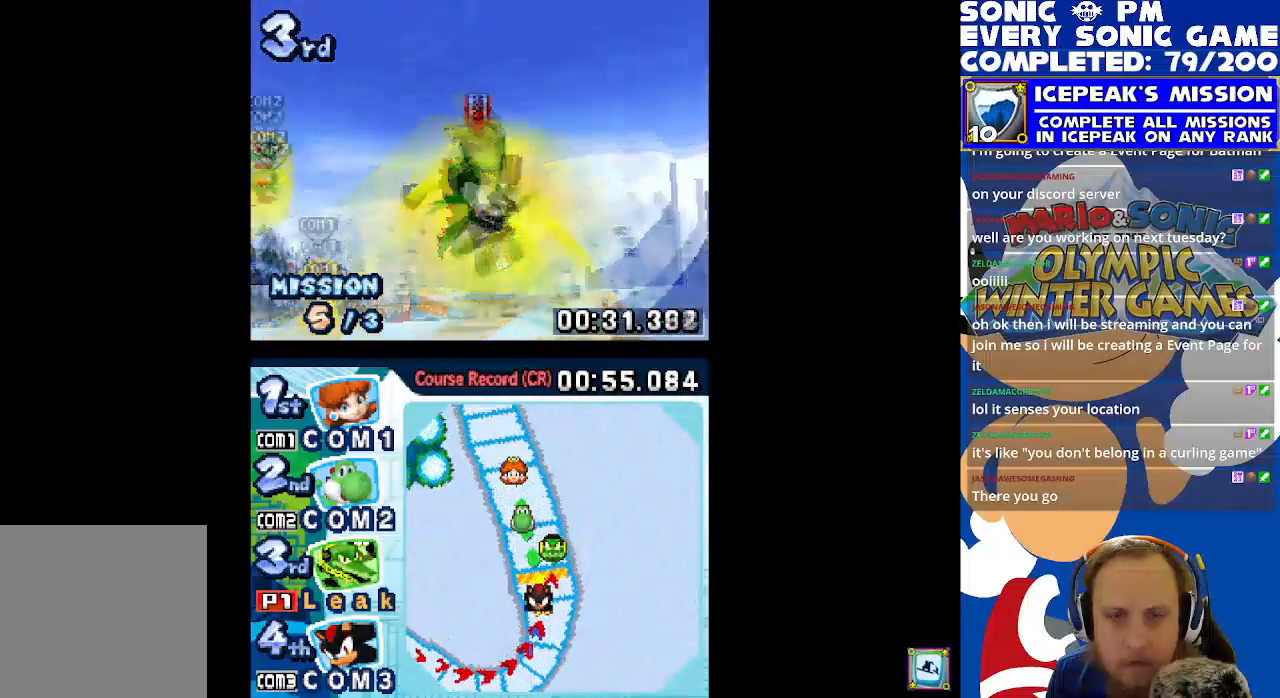
{"buttons": ["A", "X", "DPAD_LEFT"], "left_stick": "center", "events": []}